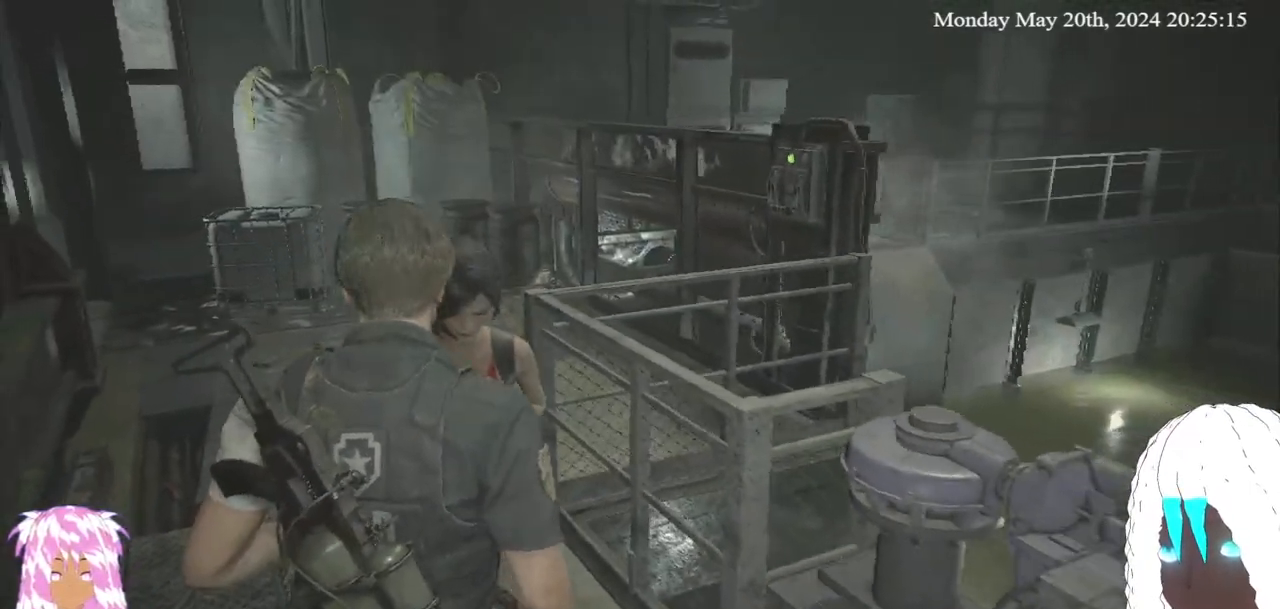
Gameplay with a controller (PlayStation layout); each line is a JSON object with the inputs held at the frame after it. "events" lists button and stick changes between this image and that frame as [ms after this image, input, new state], when the widget could be followed in between. Not read: R3.
{"buttons": [], "left_stick": "down-right", "right_stick": "center", "events": [[83, "right_stick", "center"]]}
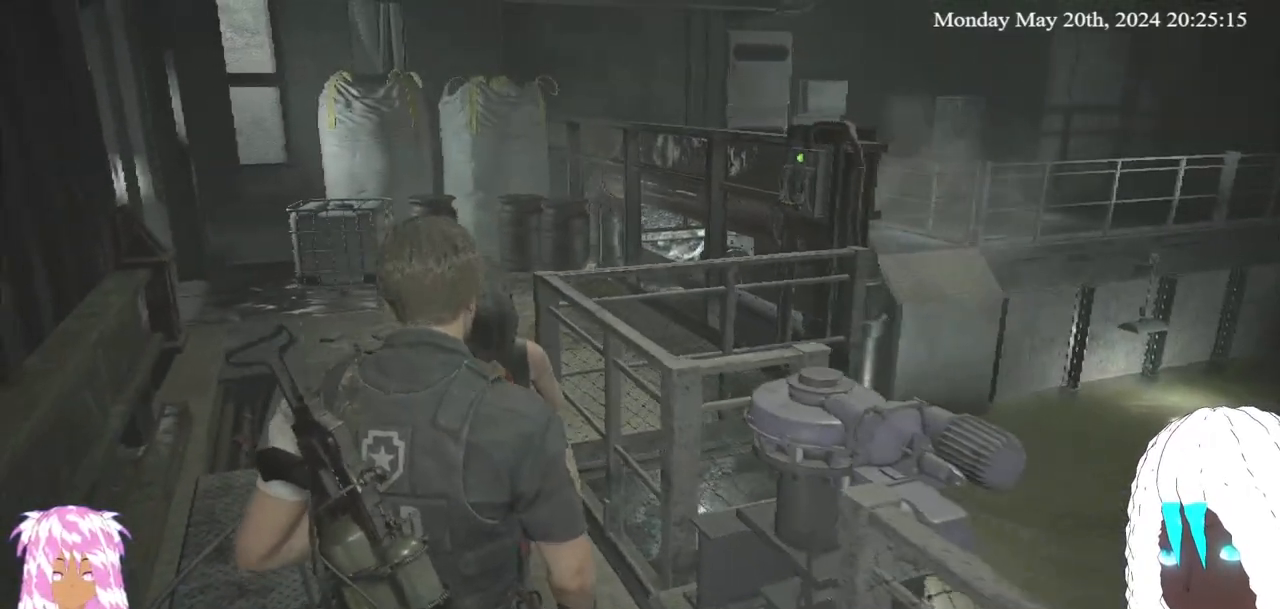
{"buttons": [], "left_stick": "down-right", "right_stick": "center", "events": [[183, "right_stick", "left"], [317, "right_stick", "center"]]}
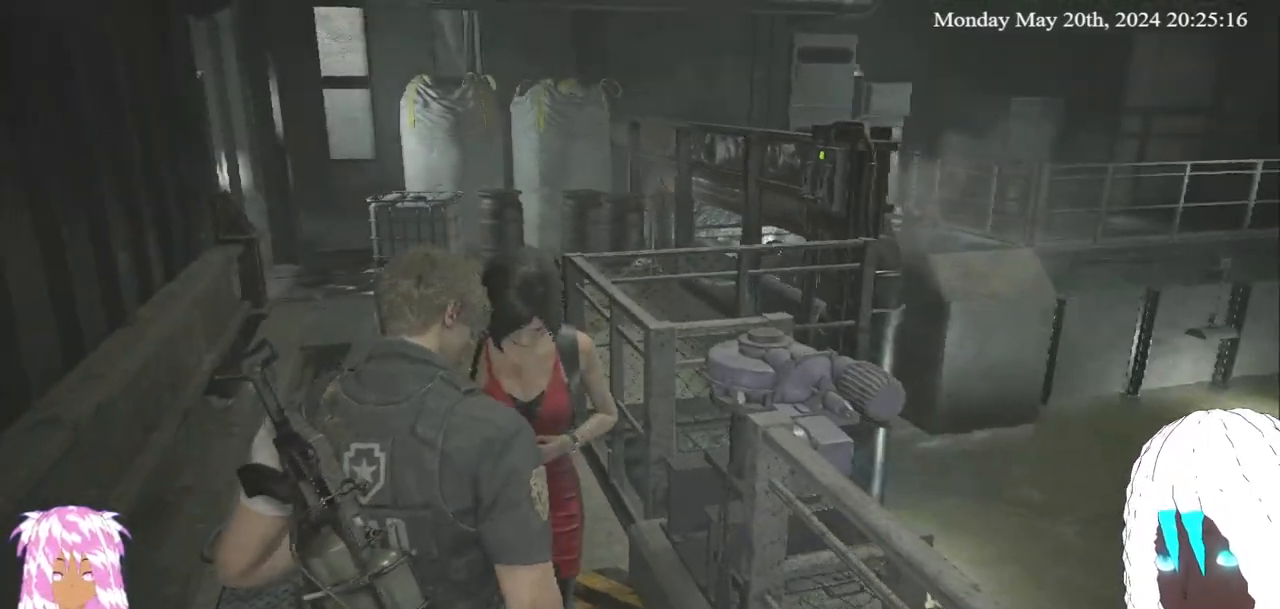
{"buttons": [], "left_stick": "down-right", "right_stick": "center", "events": []}
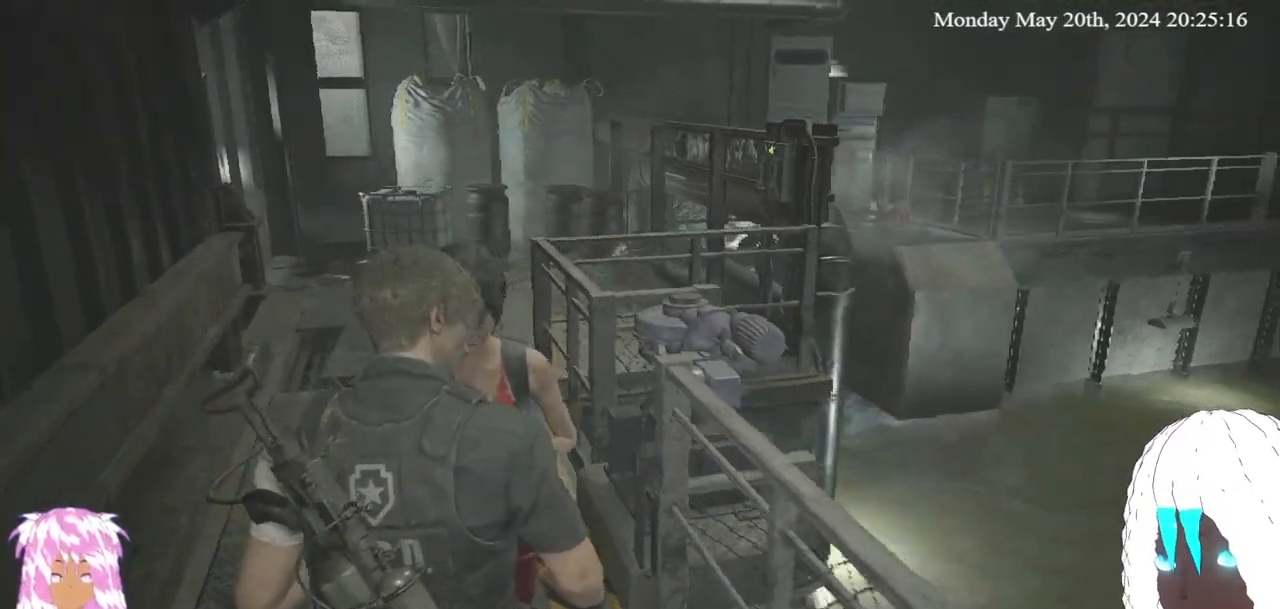
{"buttons": [], "left_stick": "right", "right_stick": "right", "events": [[50, "right_stick", "right"], [400, "left_stick", "right"]]}
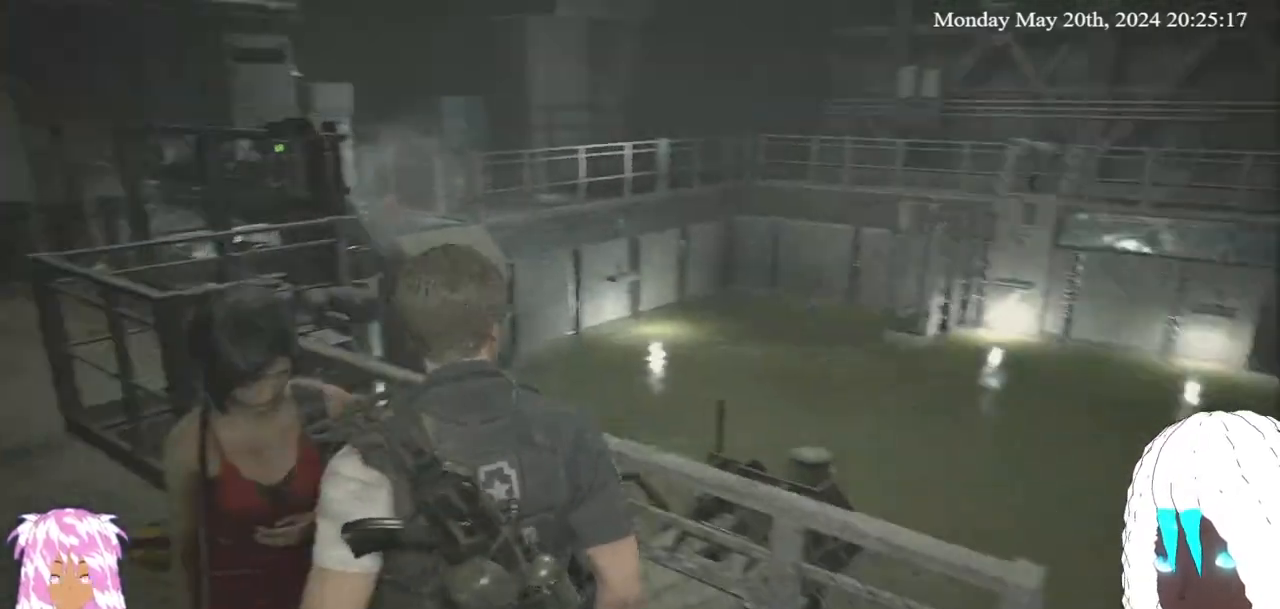
{"buttons": [], "left_stick": "up-right", "right_stick": "center", "events": [[300, "left_stick", "up-right"], [333, "right_stick", "center"]]}
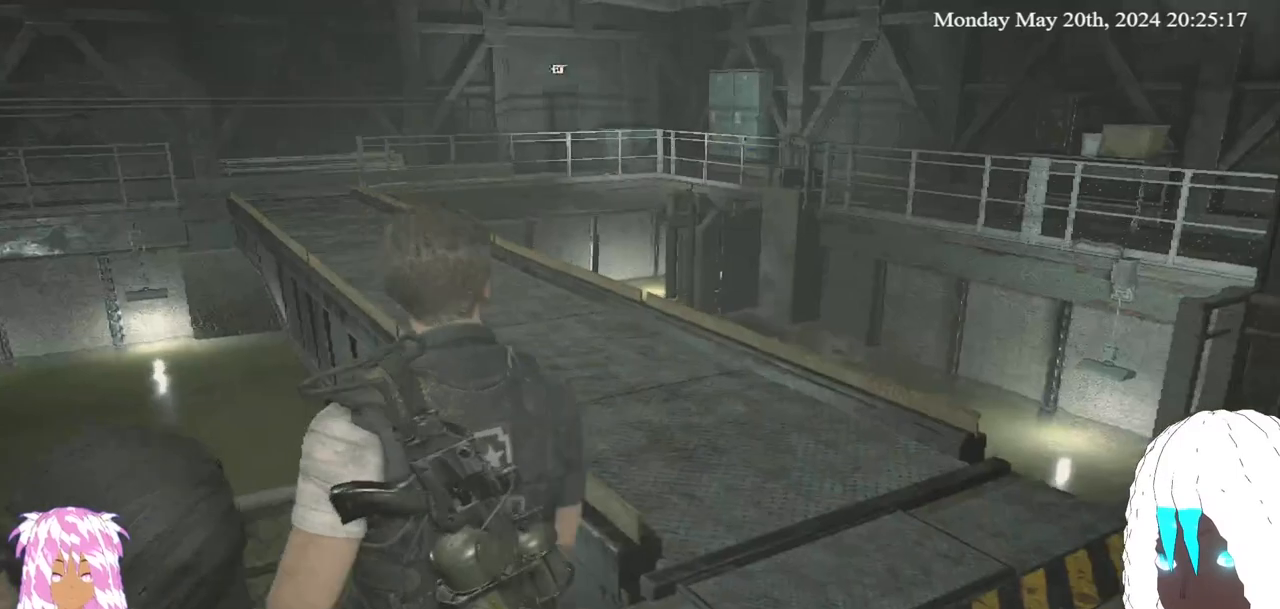
{"buttons": [], "left_stick": "up-right", "right_stick": "down-left", "events": [[433, "right_stick", "down-left"]]}
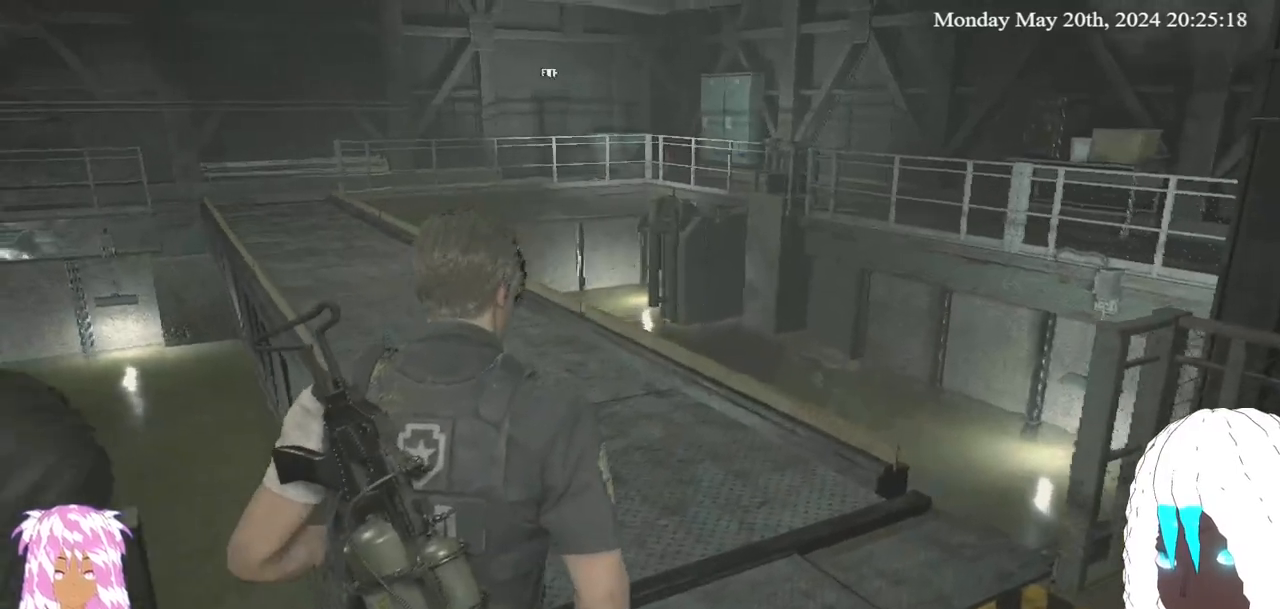
{"buttons": [], "left_stick": "up", "right_stick": "right", "events": [[67, "right_stick", "center"], [450, "left_stick", "up"], [500, "right_stick", "right"]]}
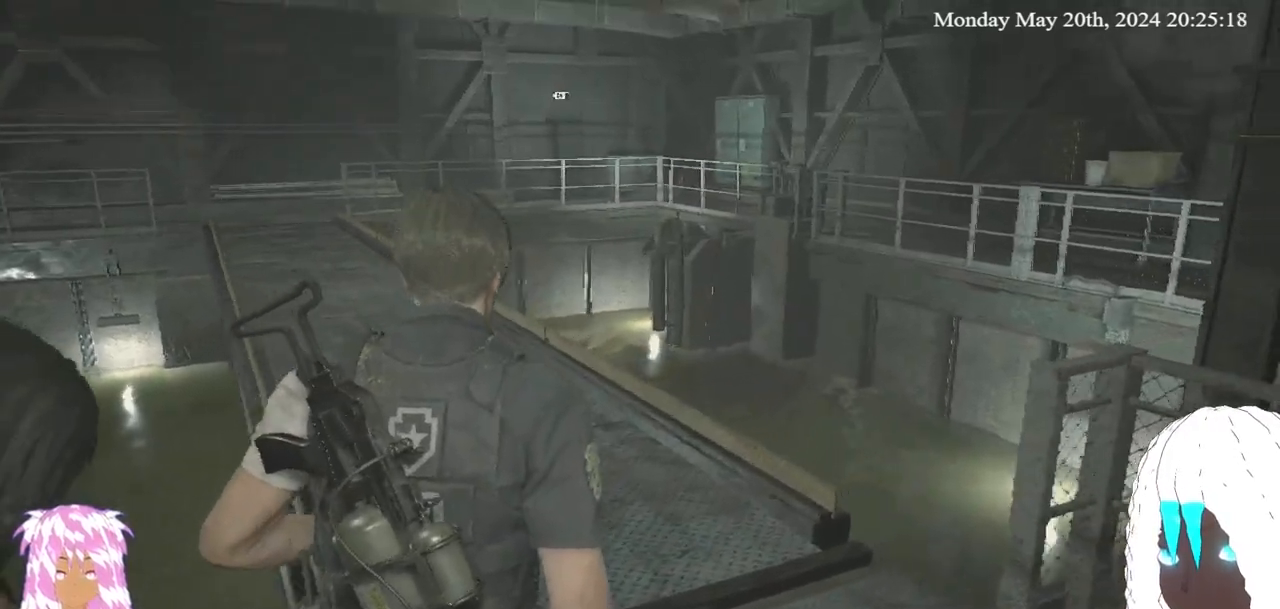
{"buttons": [], "left_stick": "up-left", "right_stick": "center", "events": [[267, "right_stick", "center"], [317, "left_stick", "up-left"]]}
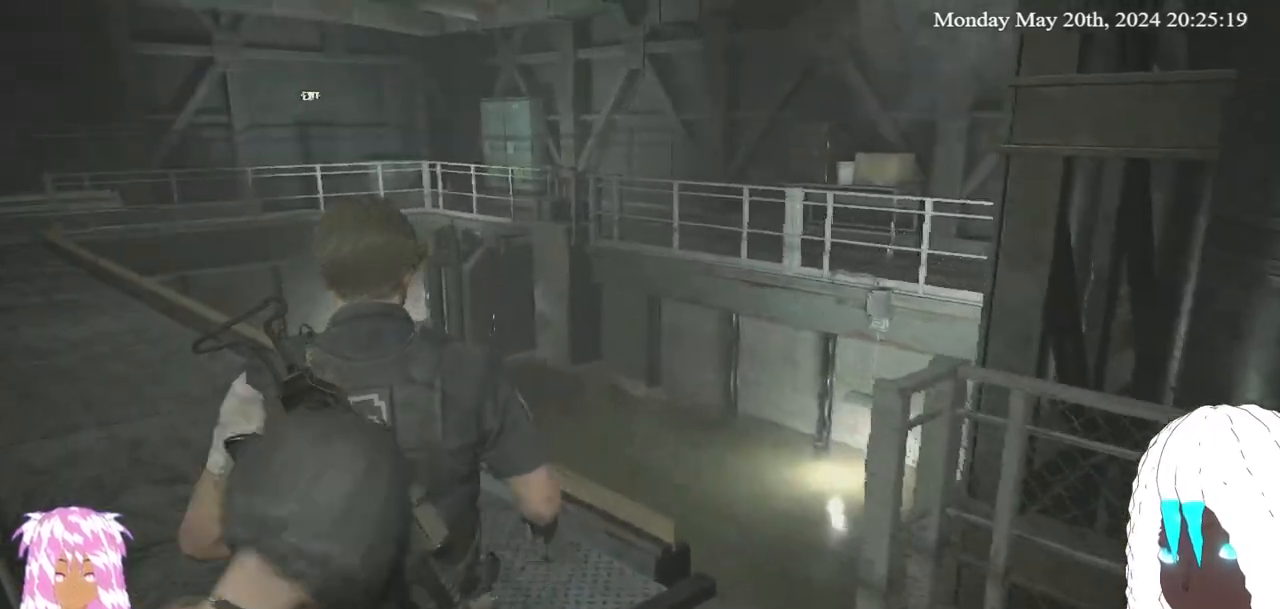
{"buttons": [], "left_stick": "up-left", "right_stick": "right", "events": [[433, "right_stick", "right"]]}
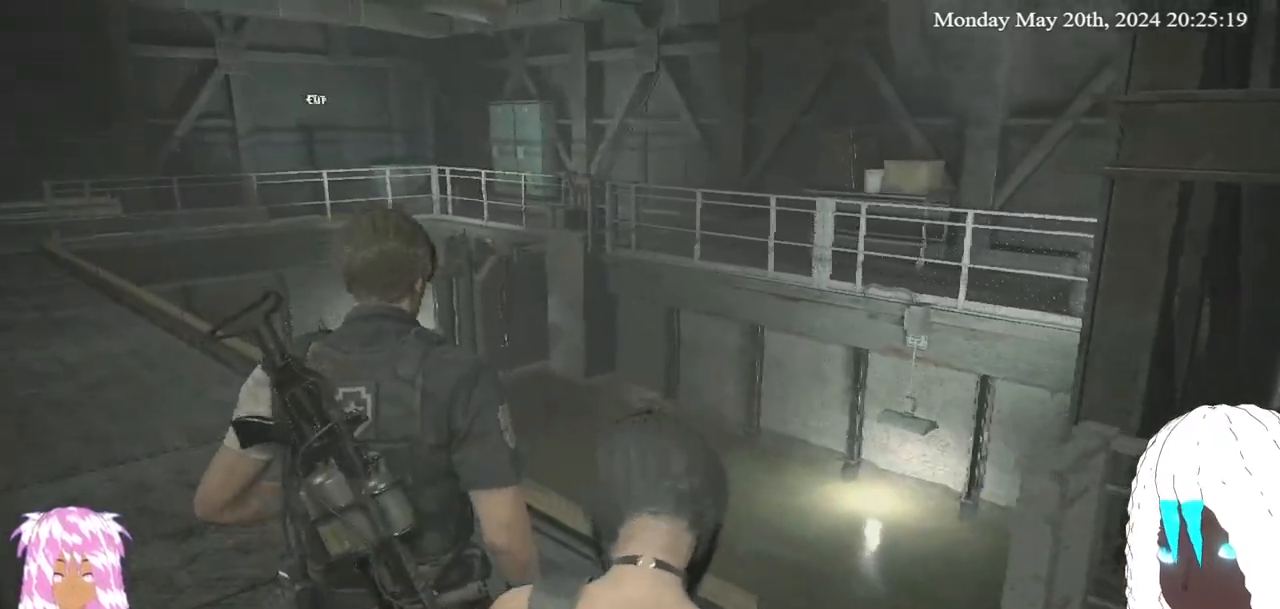
{"buttons": [], "left_stick": "up-left", "right_stick": "center", "events": [[200, "right_stick", "center"]]}
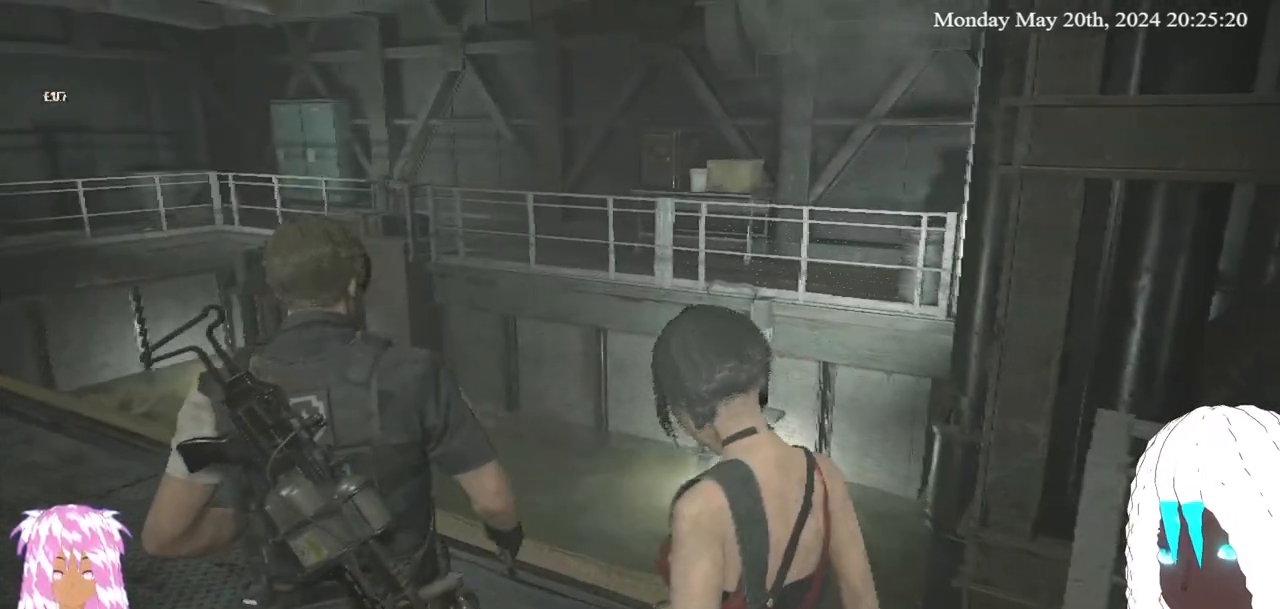
{"buttons": [], "left_stick": "up-left", "right_stick": "left", "events": [[333, "right_stick", "left"]]}
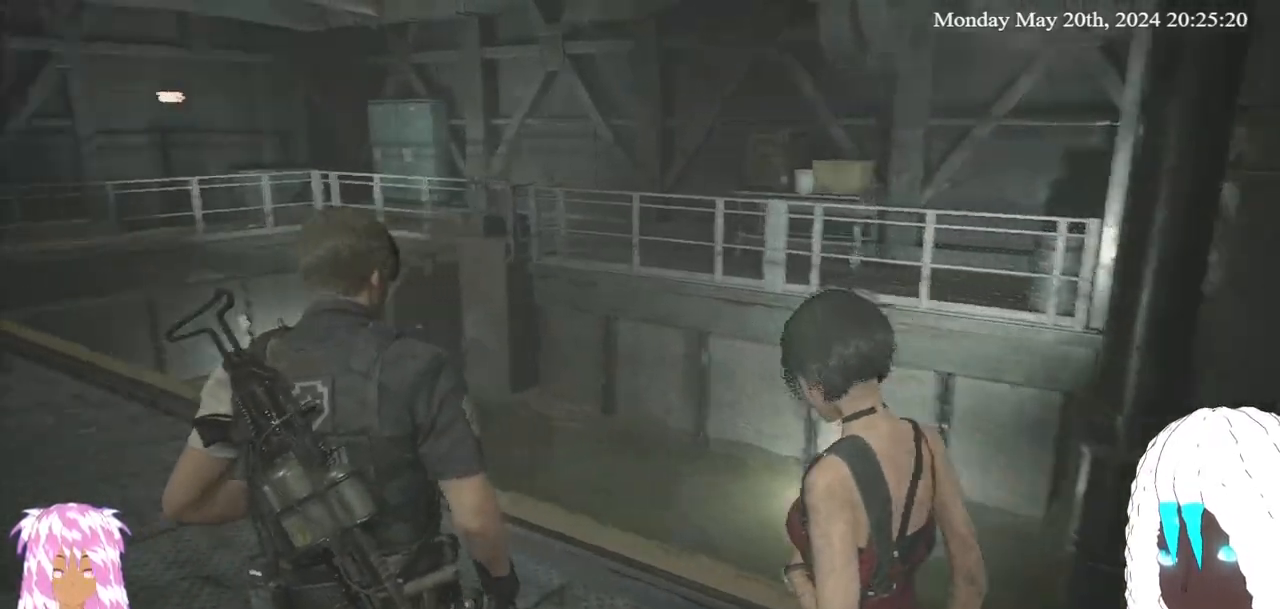
{"buttons": [], "left_stick": "up", "right_stick": "center", "events": [[250, "right_stick", "center"], [383, "left_stick", "up"]]}
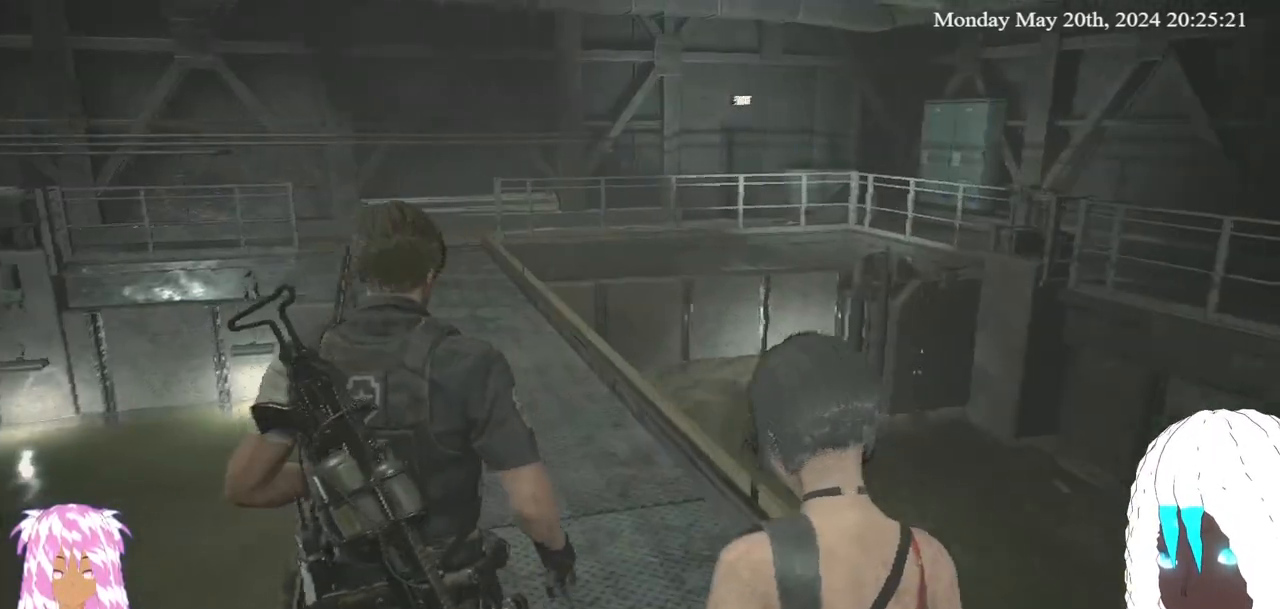
{"buttons": [], "left_stick": "up", "right_stick": "left", "events": [[150, "right_stick", "left"], [250, "right_stick", "center"], [450, "right_stick", "left"]]}
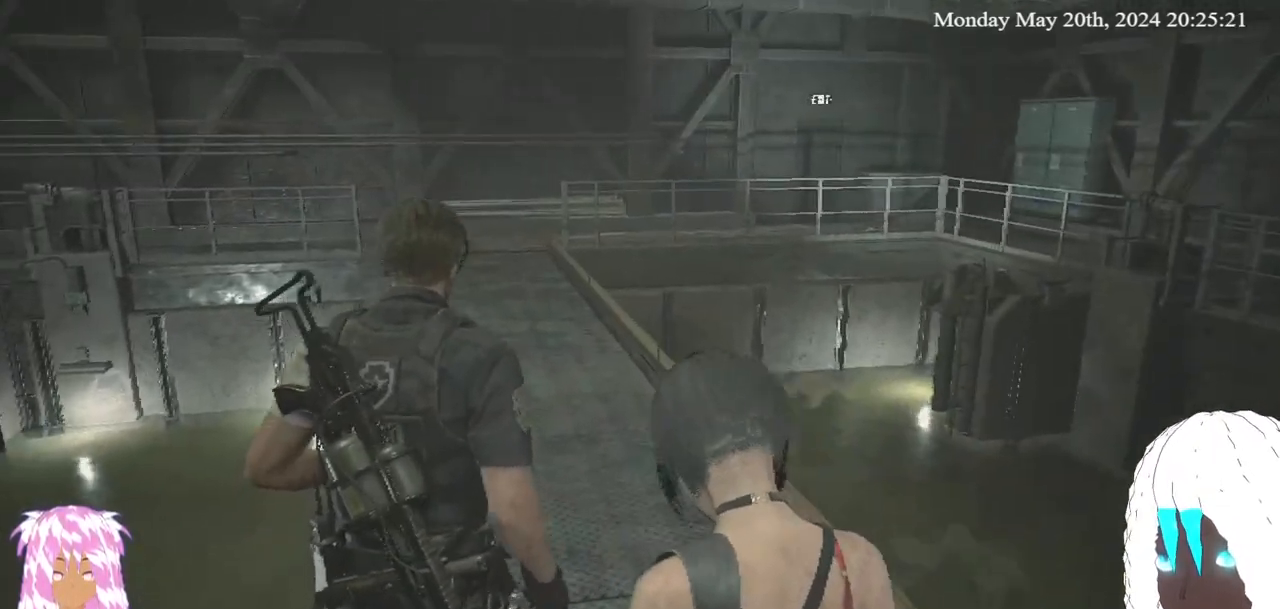
{"buttons": [], "left_stick": "up", "right_stick": "left", "events": [[100, "right_stick", "center"], [500, "right_stick", "left"]]}
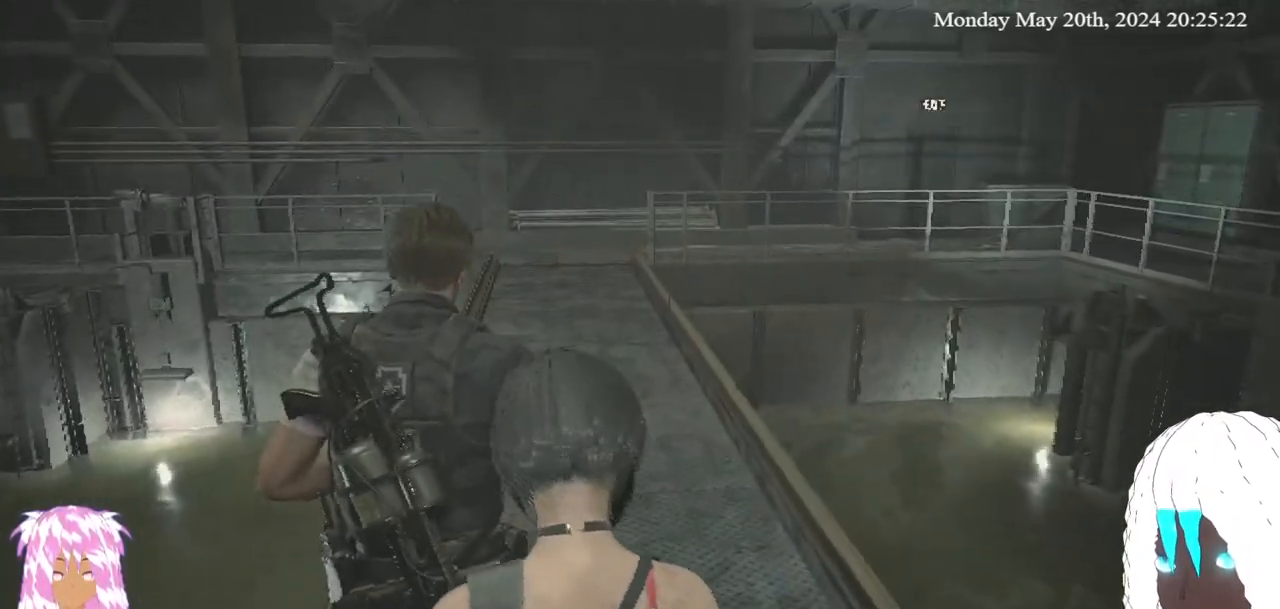
{"buttons": [], "left_stick": "up", "right_stick": "center", "events": [[217, "right_stick", "center"]]}
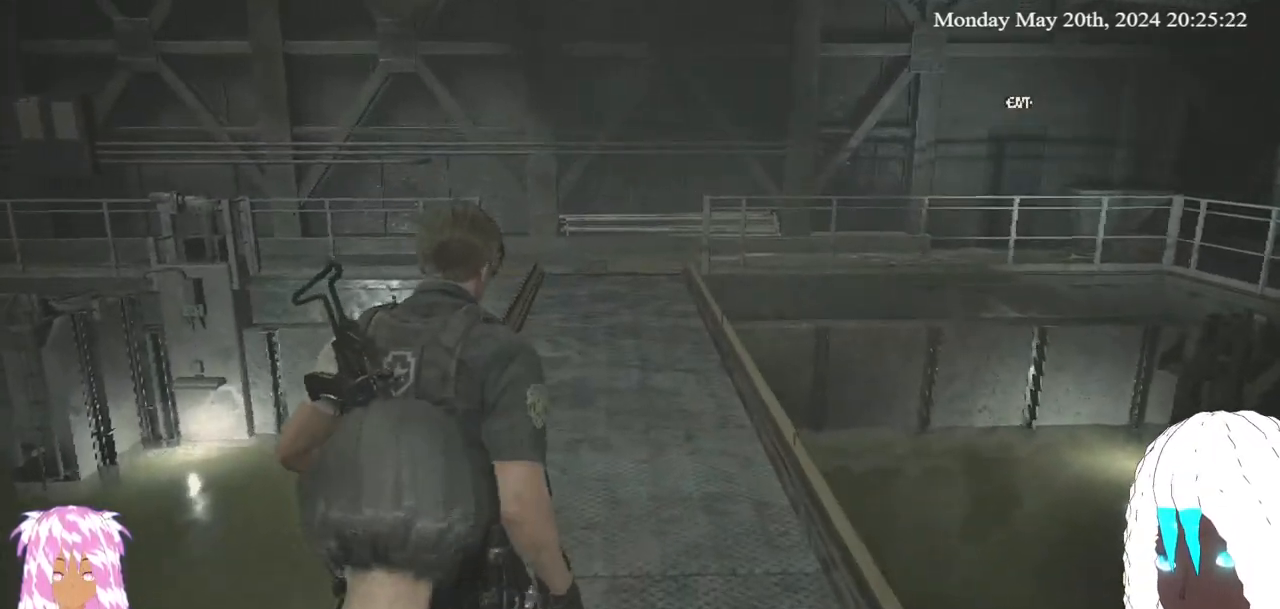
{"buttons": [], "left_stick": "up", "right_stick": "left", "events": [[483, "right_stick", "left"]]}
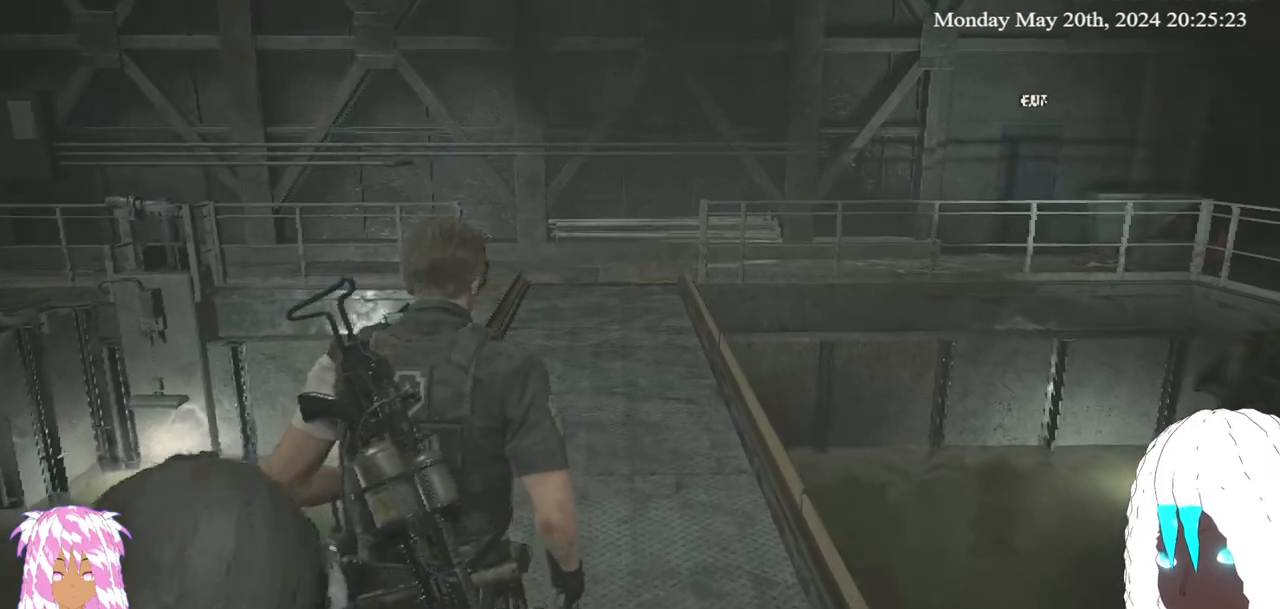
{"buttons": [], "left_stick": "up", "right_stick": "center", "events": [[100, "right_stick", "center"]]}
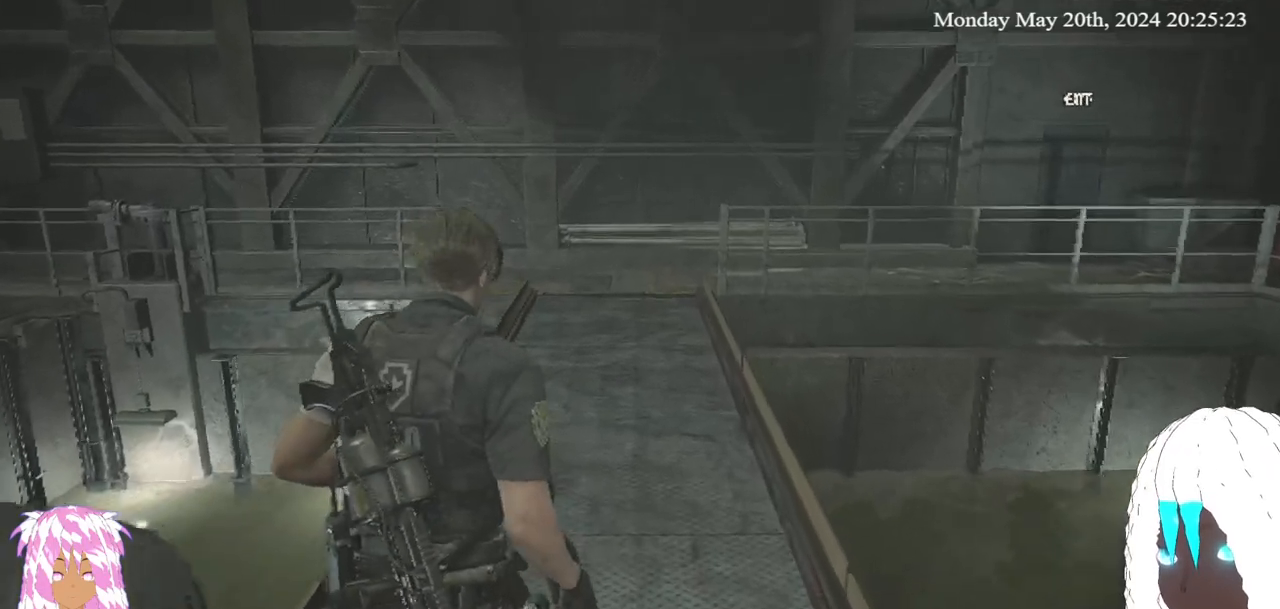
{"buttons": [], "left_stick": "up", "right_stick": "center", "events": []}
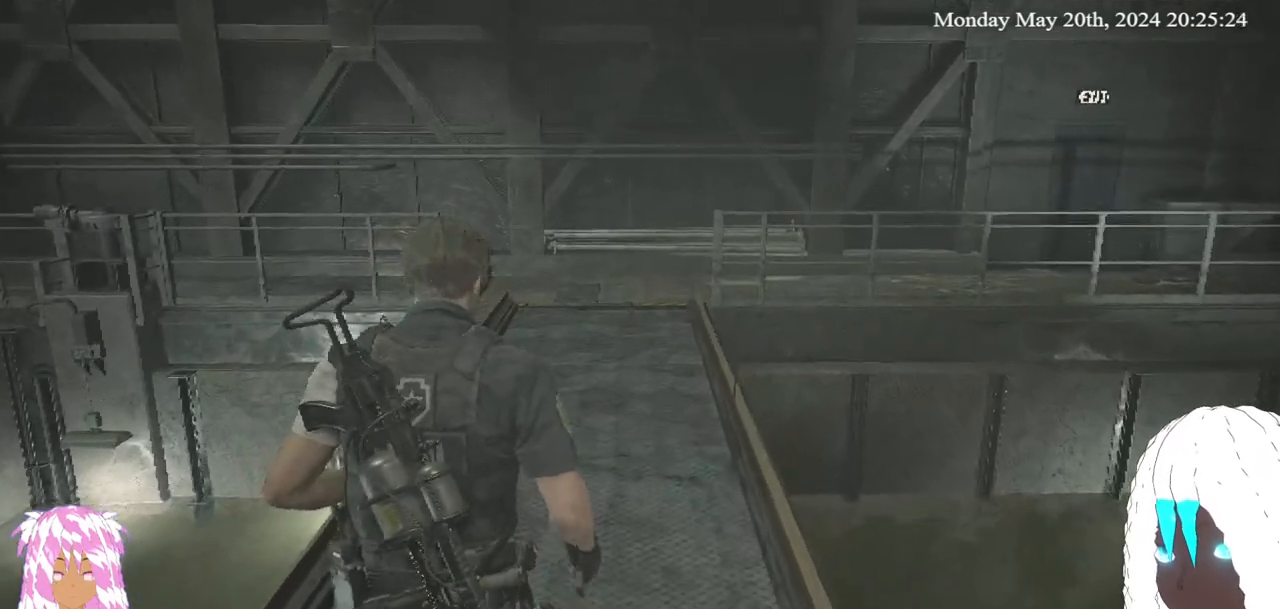
{"buttons": [], "left_stick": "up", "right_stick": "center", "events": []}
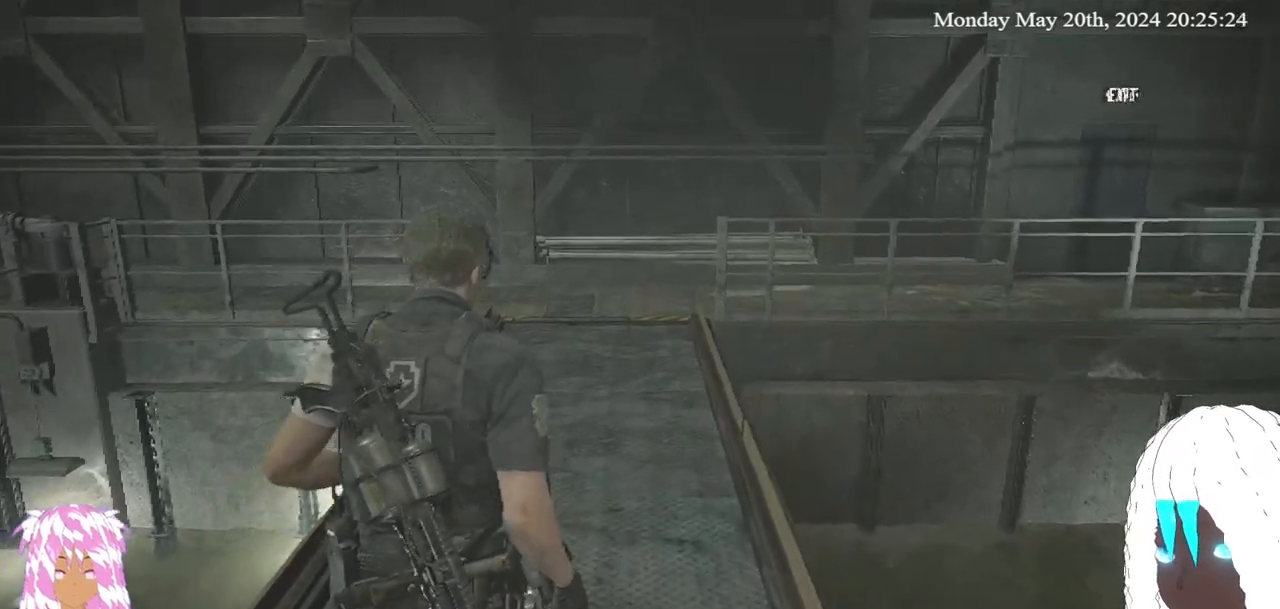
{"buttons": [], "left_stick": "up", "right_stick": "center", "events": []}
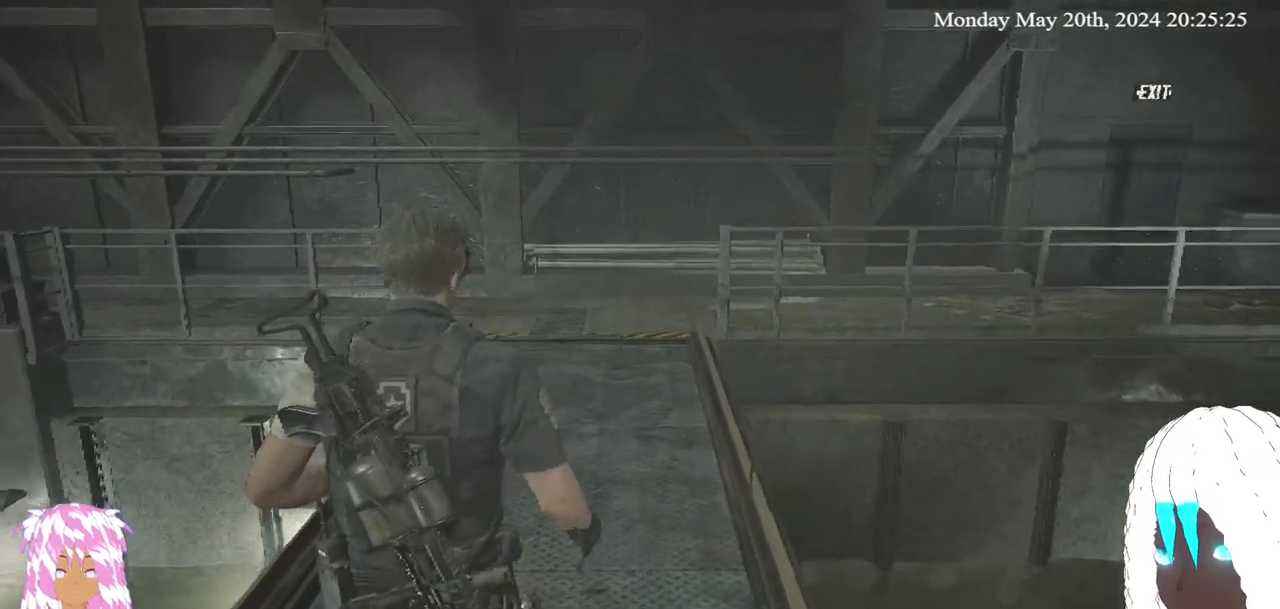
{"buttons": [], "left_stick": "up", "right_stick": "center", "events": []}
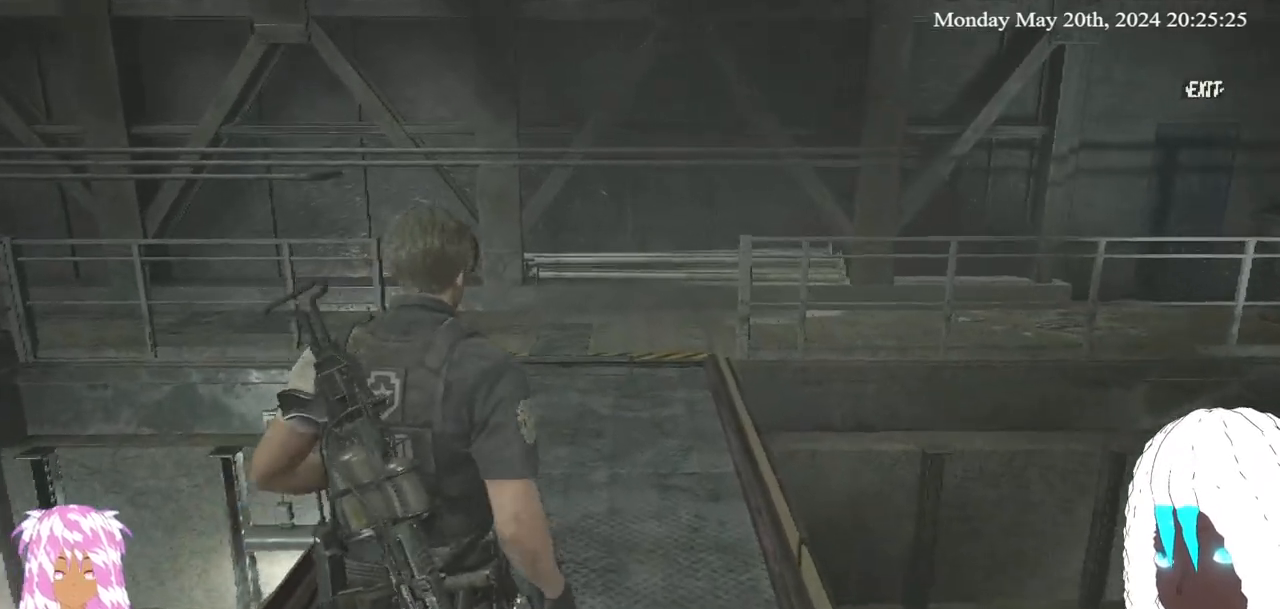
{"buttons": [], "left_stick": "up", "right_stick": "center", "events": []}
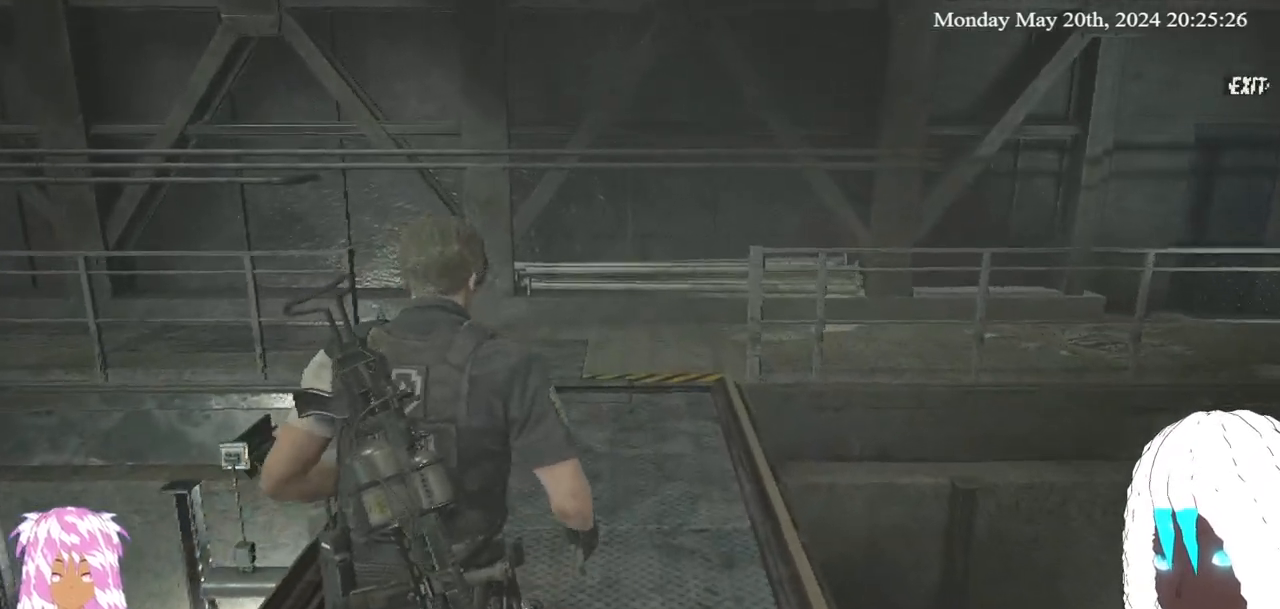
{"buttons": [], "left_stick": "up", "right_stick": "center", "events": []}
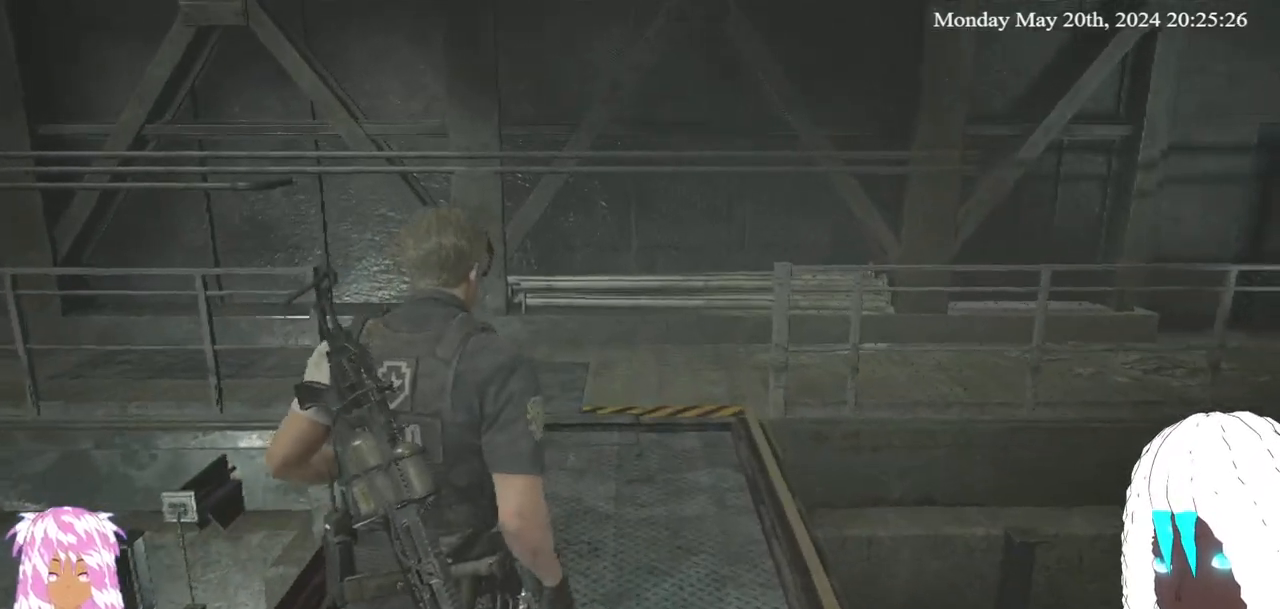
{"buttons": [], "left_stick": "up", "right_stick": "center", "events": []}
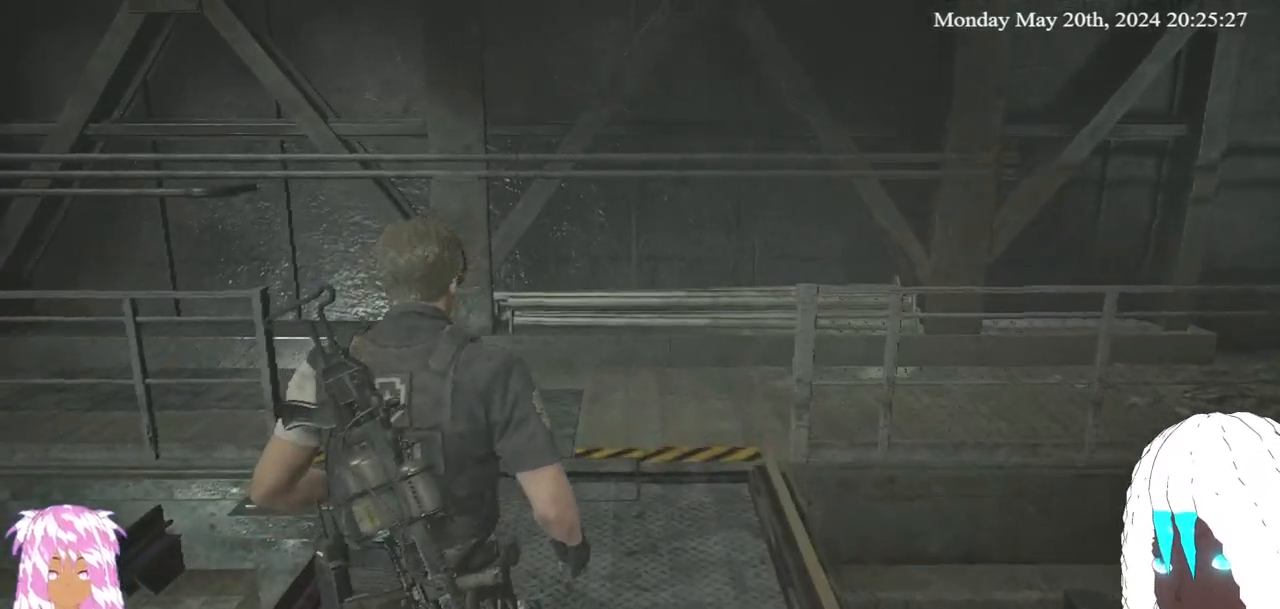
{"buttons": [], "left_stick": "up", "right_stick": "center", "events": [[217, "right_stick", "left"], [417, "right_stick", "center"]]}
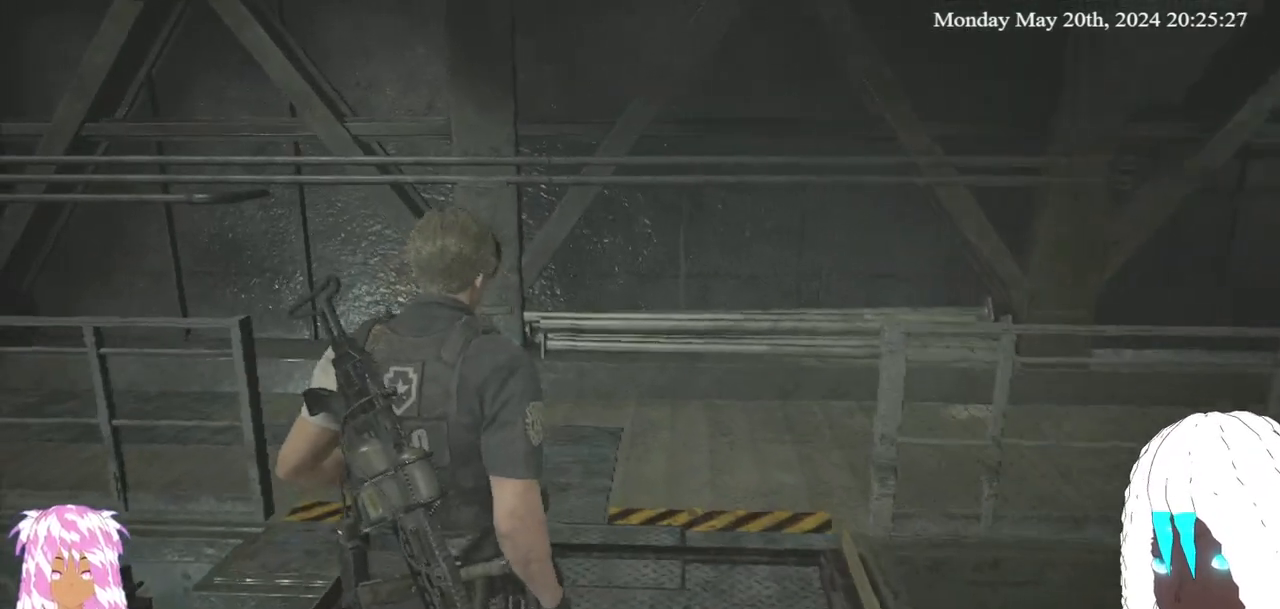
{"buttons": [], "left_stick": "up", "right_stick": "left", "events": [[100, "right_stick", "left"]]}
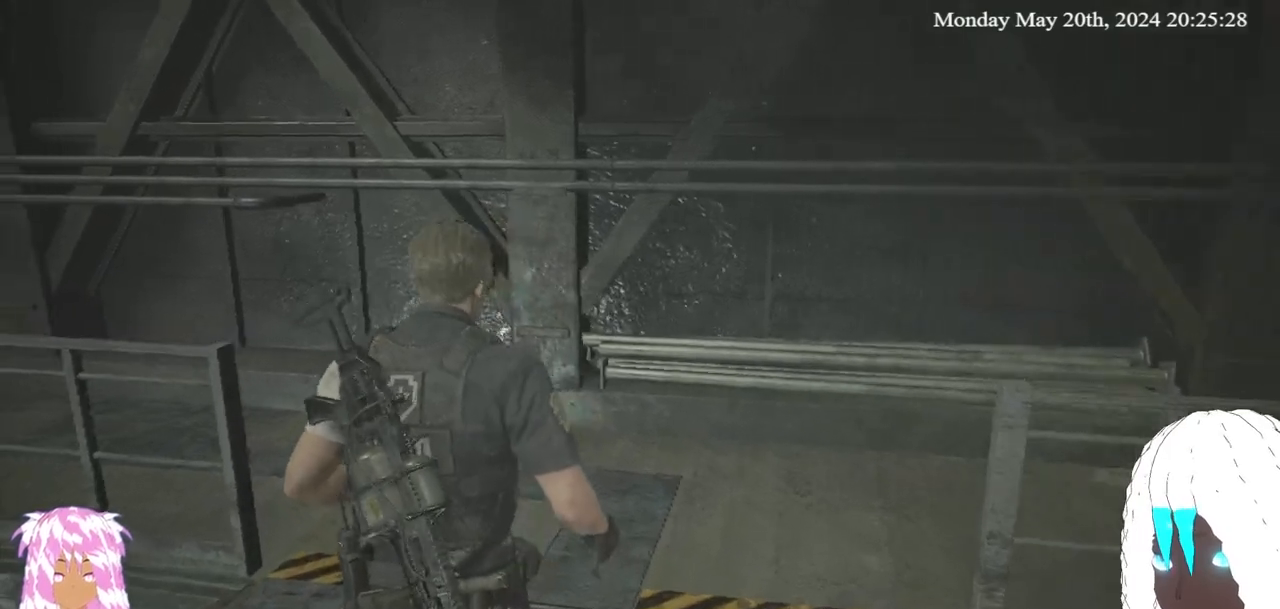
{"buttons": [], "left_stick": "up", "right_stick": "left", "events": []}
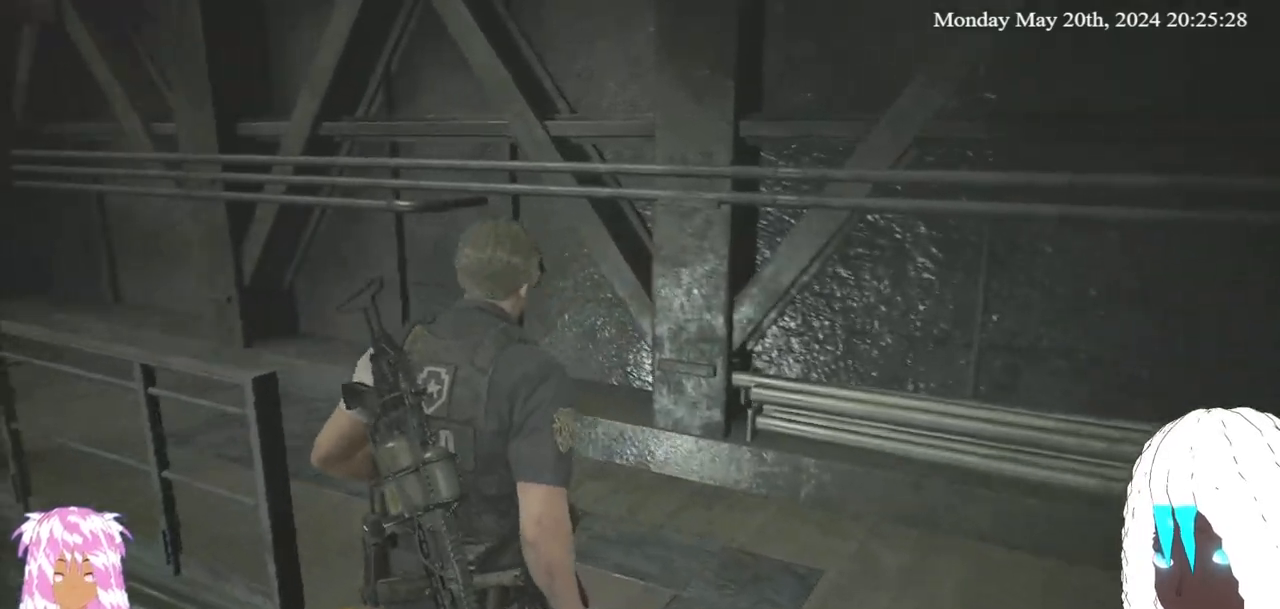
{"buttons": [], "left_stick": "up", "right_stick": "left", "events": []}
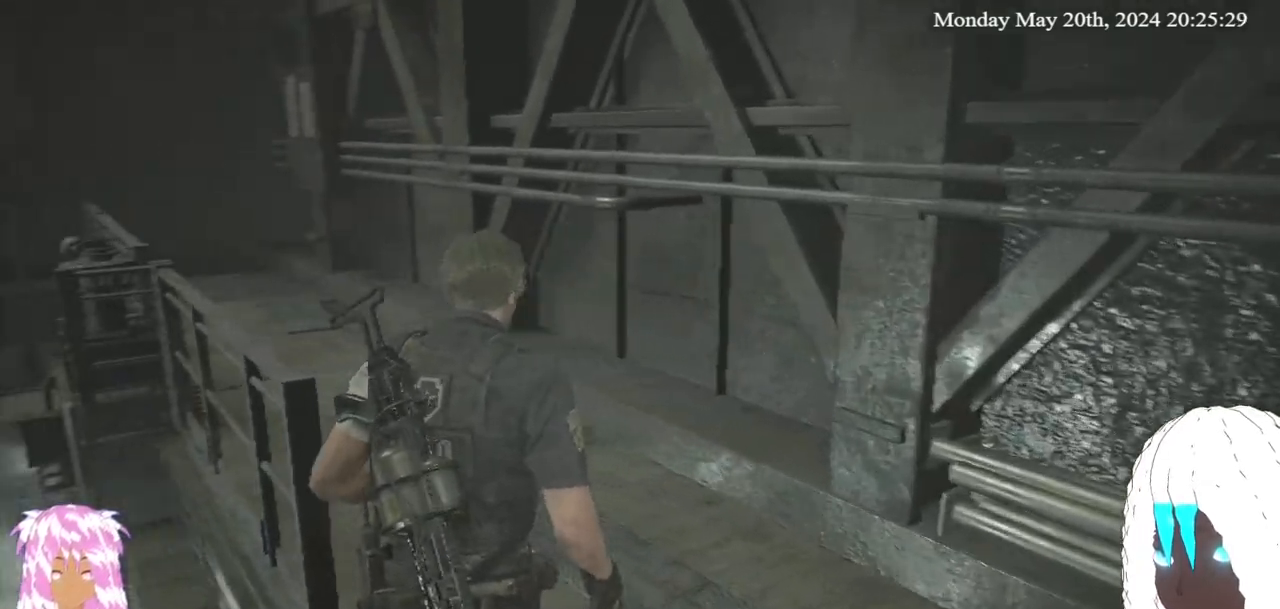
{"buttons": [], "left_stick": "up", "right_stick": "left", "events": []}
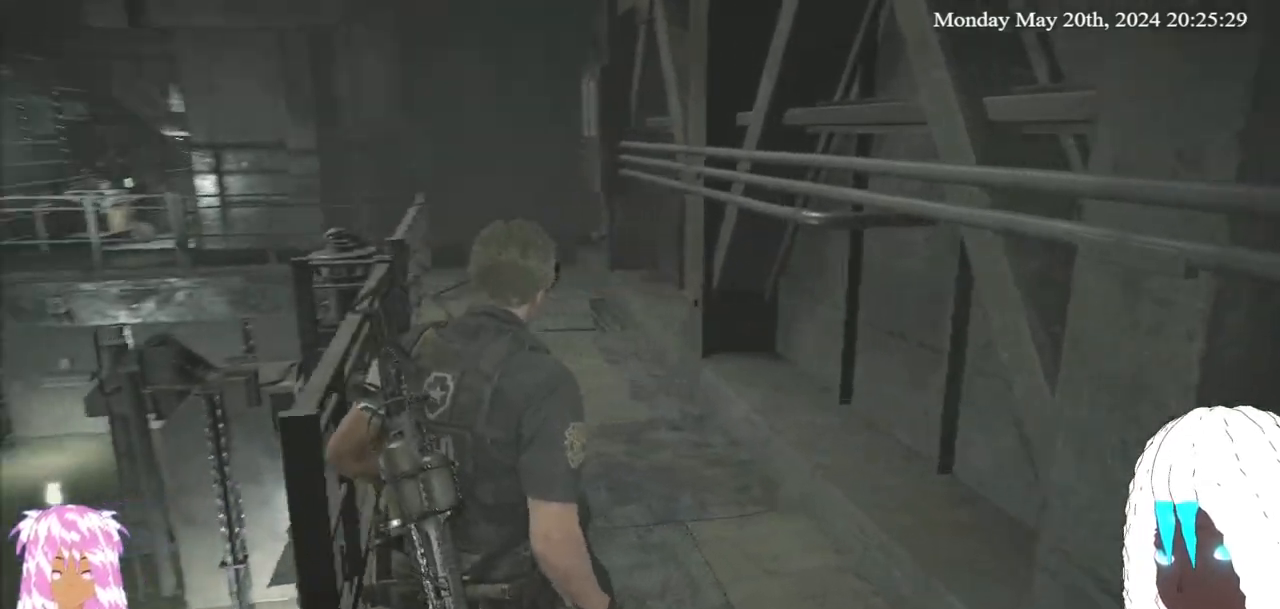
{"buttons": [], "left_stick": "up", "right_stick": "center", "events": [[217, "right_stick", "center"]]}